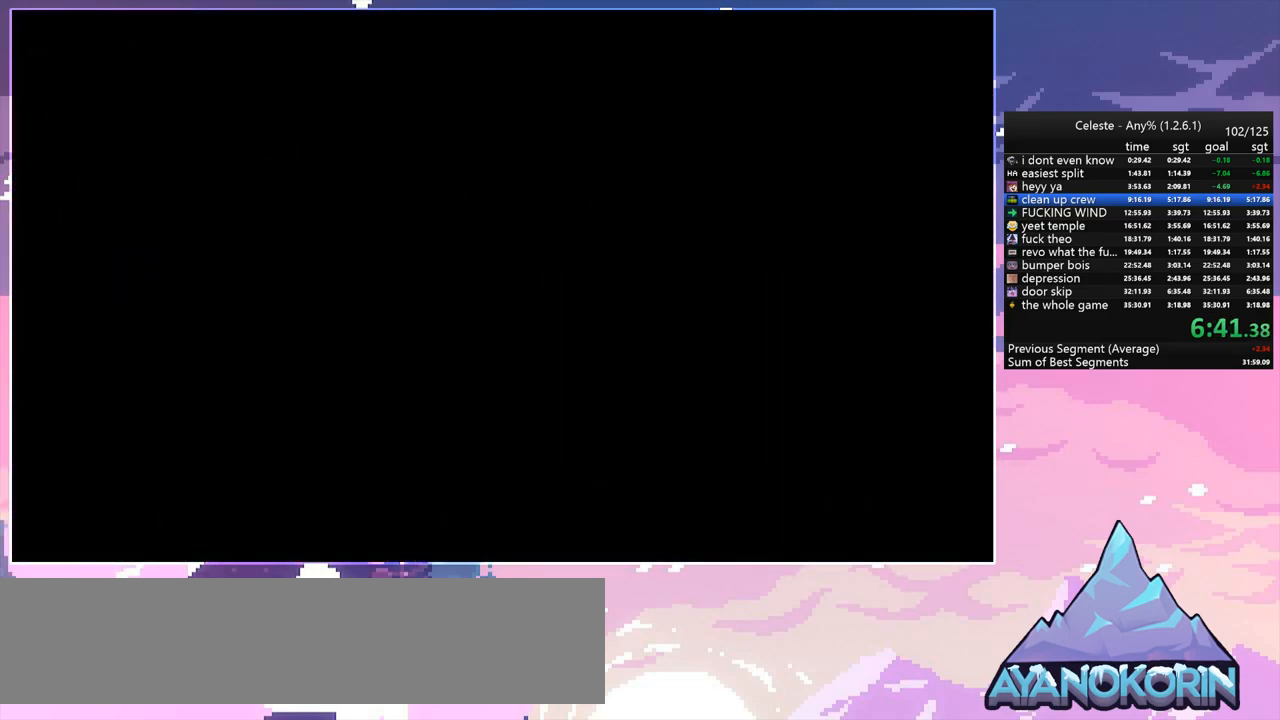
Gameplay with keyboard; each line is a JSON object with the keys held at the frame after it. "events" lists presses ("down") and releases ("up") of "dash", "down", "grab", "jump", "jump2", "left", "menu", "right", "skip" and "up" between this image and that frame as [ms after this image, input, new state], when the widget could be followed in between. No other keys are recorded. Mouse input is not recorded. Key names are as the overlay labels them; some are game actions (e.g. jump) rather than physical keys.
{"keys": ["jump", "right", "up"], "events": [[50, "right", "down"], [383, "jump", "down"], [383, "up", "down"]]}
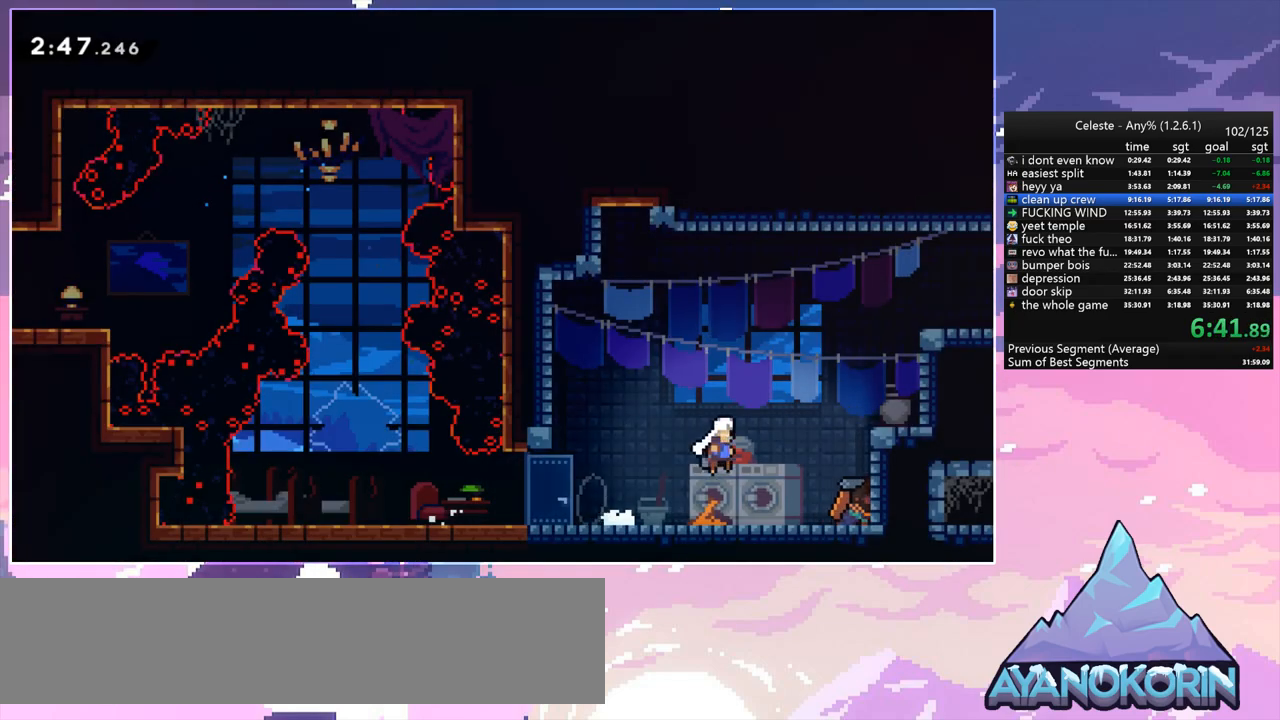
{"keys": ["grab", "jump", "right", "up"], "events": [[117, "dash", "down"], [117, "jump", "up"], [200, "grab", "down"], [300, "dash", "up"], [483, "jump", "down"]]}
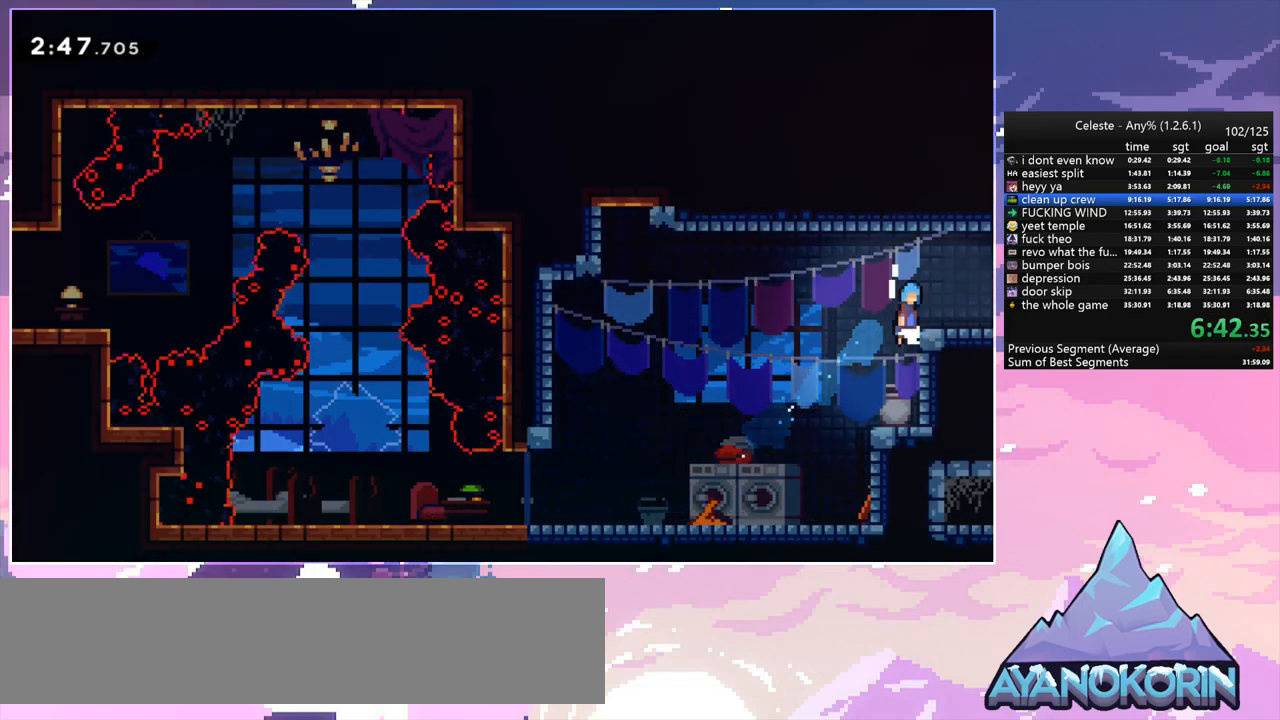
{"keys": ["right"], "events": [[83, "jump", "up"], [133, "grab", "up"], [167, "right", "up"], [167, "up", "up"], [317, "down", "down"], [317, "right", "down"], [367, "dash", "down"], [417, "jump", "down"], [450, "jump", "up"], [500, "dash", "up"], [500, "down", "up"]]}
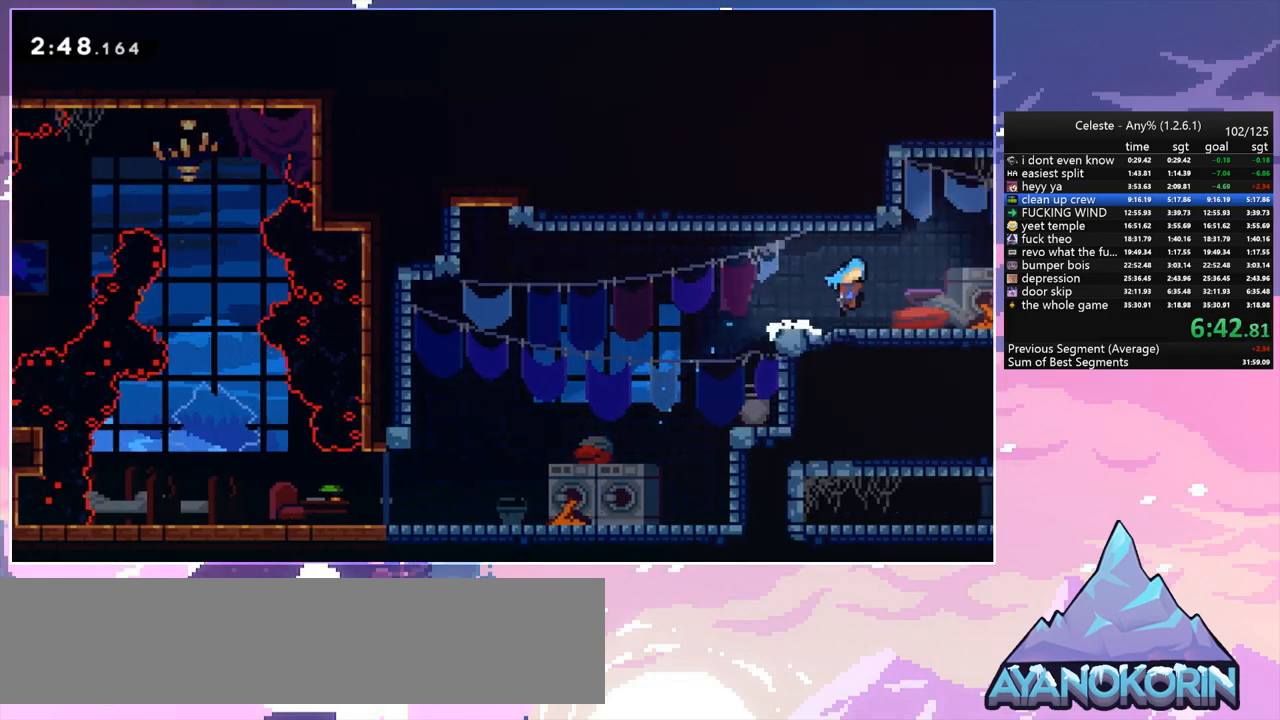
{"keys": ["right"], "events": []}
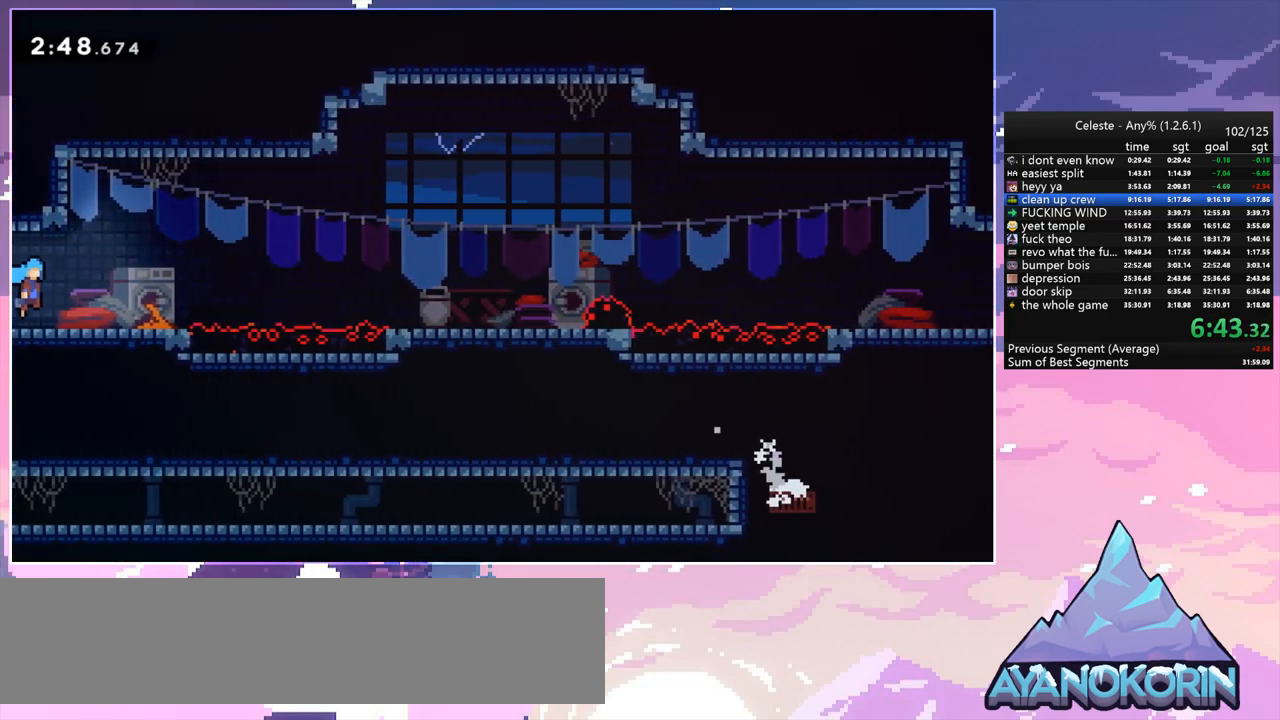
{"keys": ["jump", "right"], "events": [[250, "jump", "down"]]}
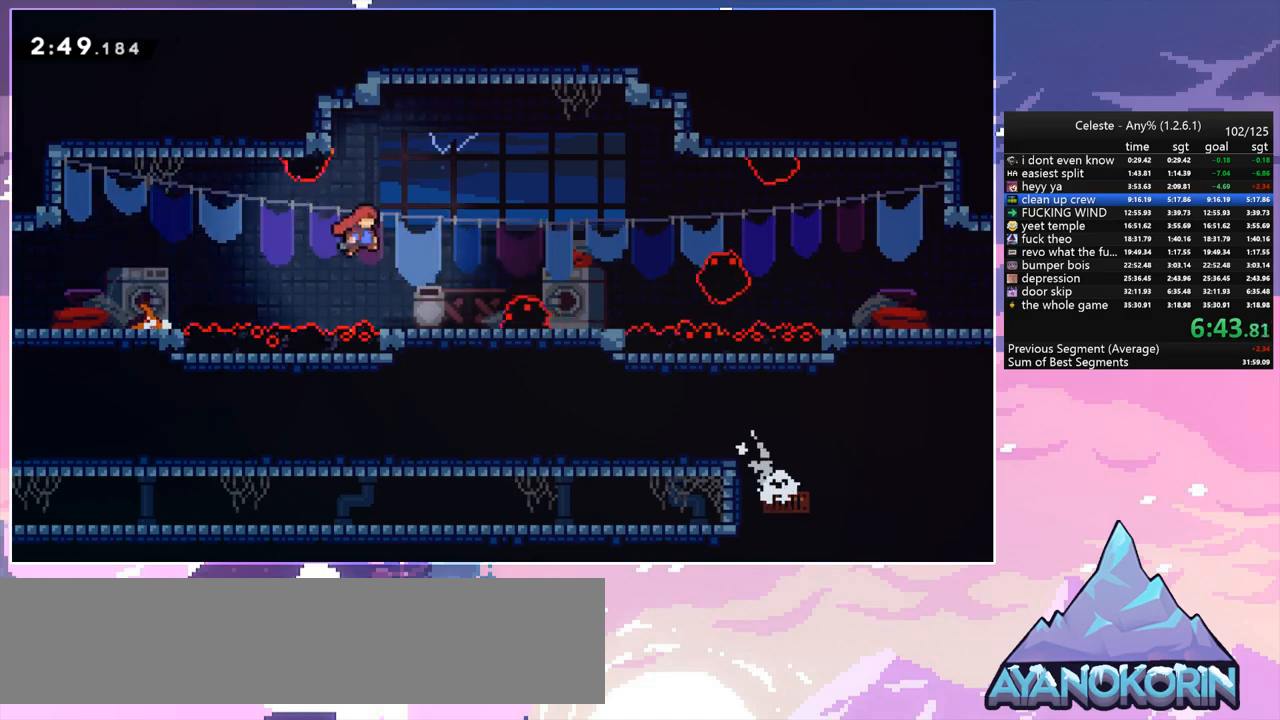
{"keys": ["dash", "jump", "right"], "events": [[83, "jump", "up"], [167, "right", "up"], [217, "down", "down"], [267, "right", "down"], [317, "dash", "down"], [450, "jump", "down"], [500, "down", "up"]]}
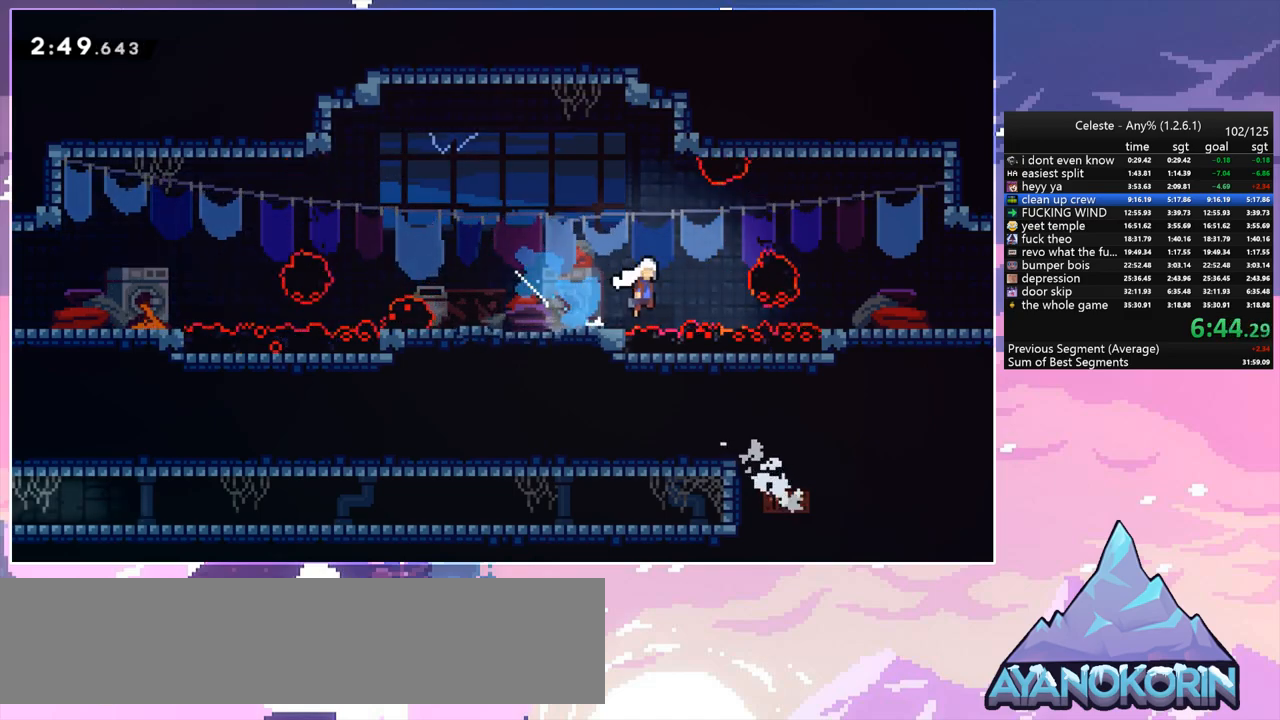
{"keys": ["right"], "events": [[50, "dash", "up"], [233, "jump", "up"]]}
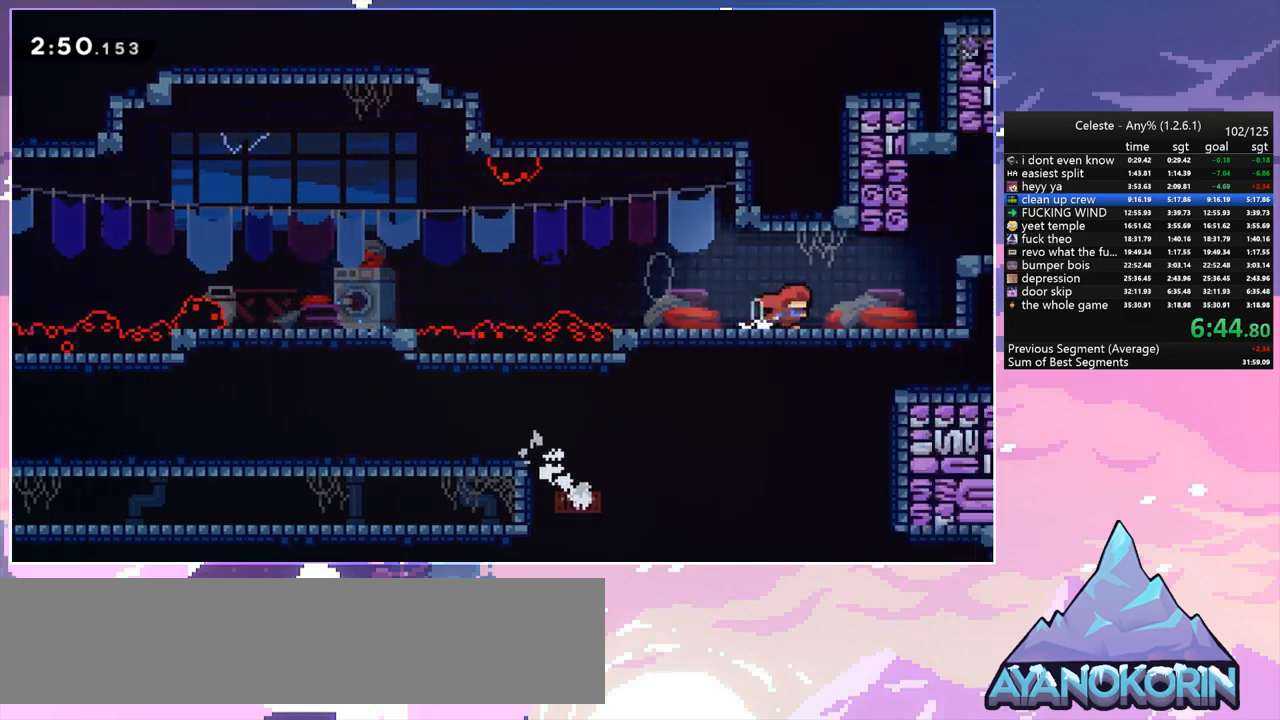
{"keys": ["right"], "events": []}
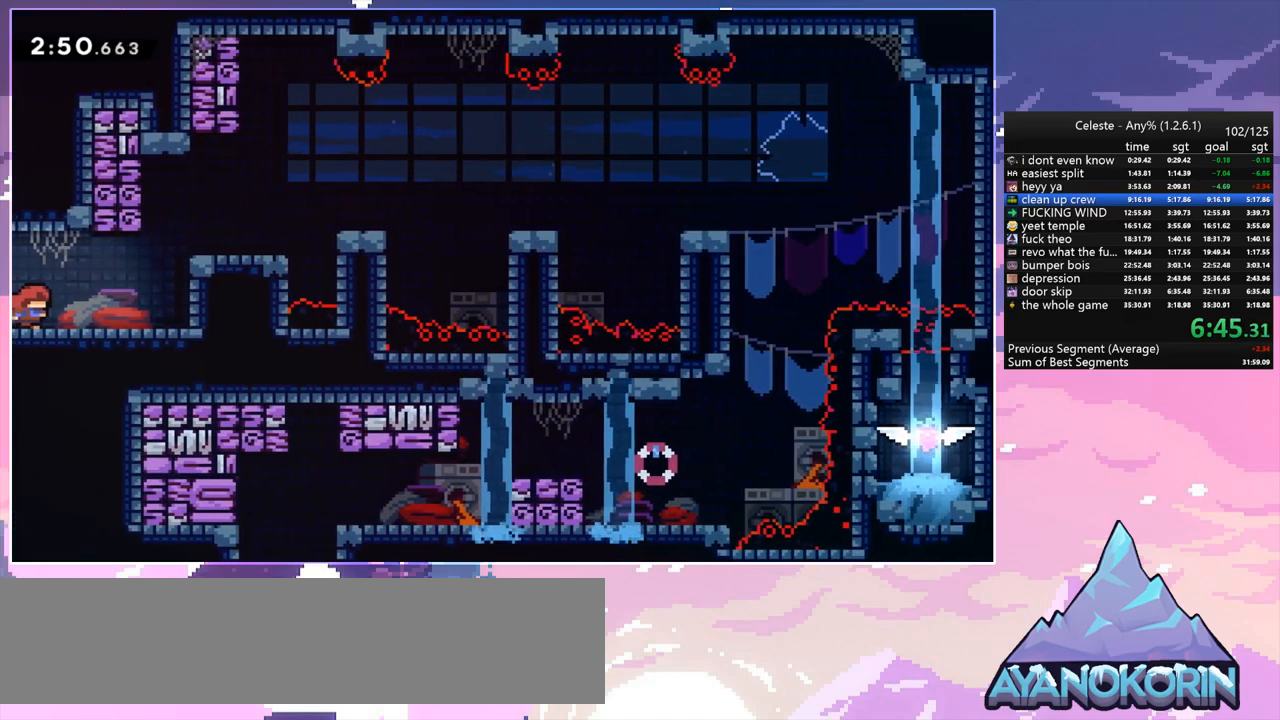
{"keys": [], "events": [[133, "jump", "down"], [400, "jump", "up"], [450, "right", "up"]]}
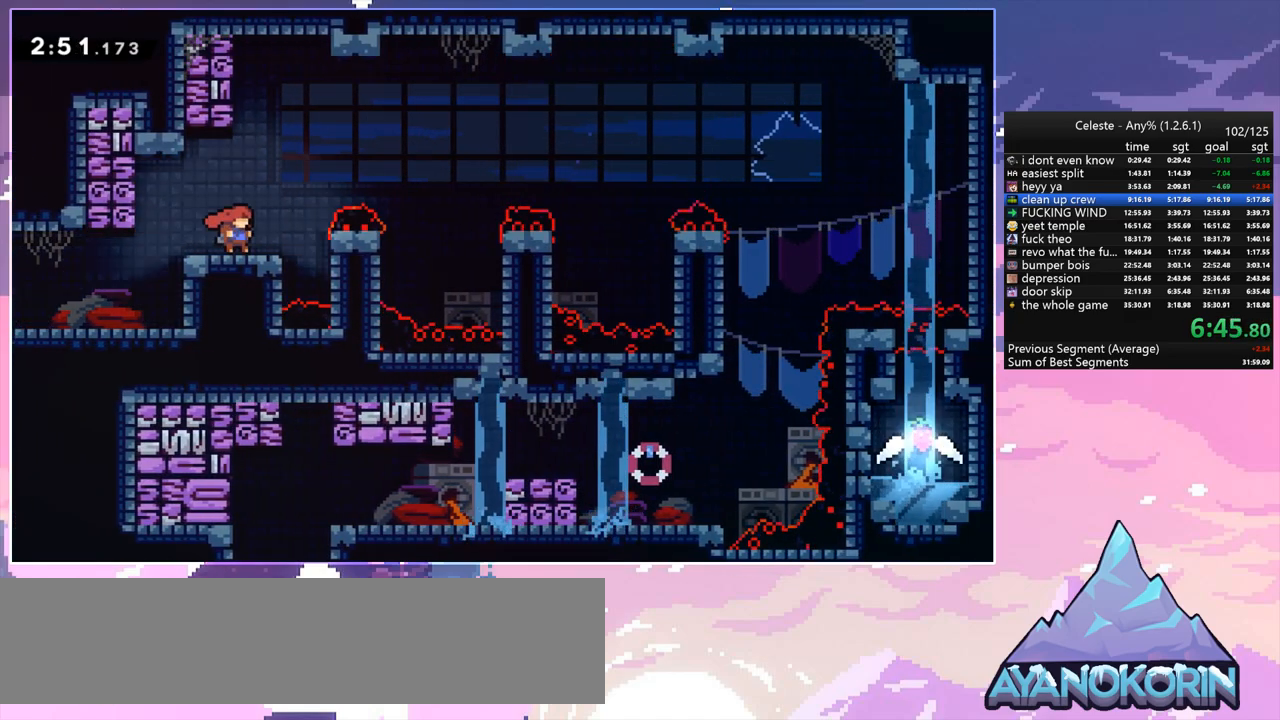
{"keys": ["jump", "right"], "events": [[417, "right", "down"], [467, "jump", "down"]]}
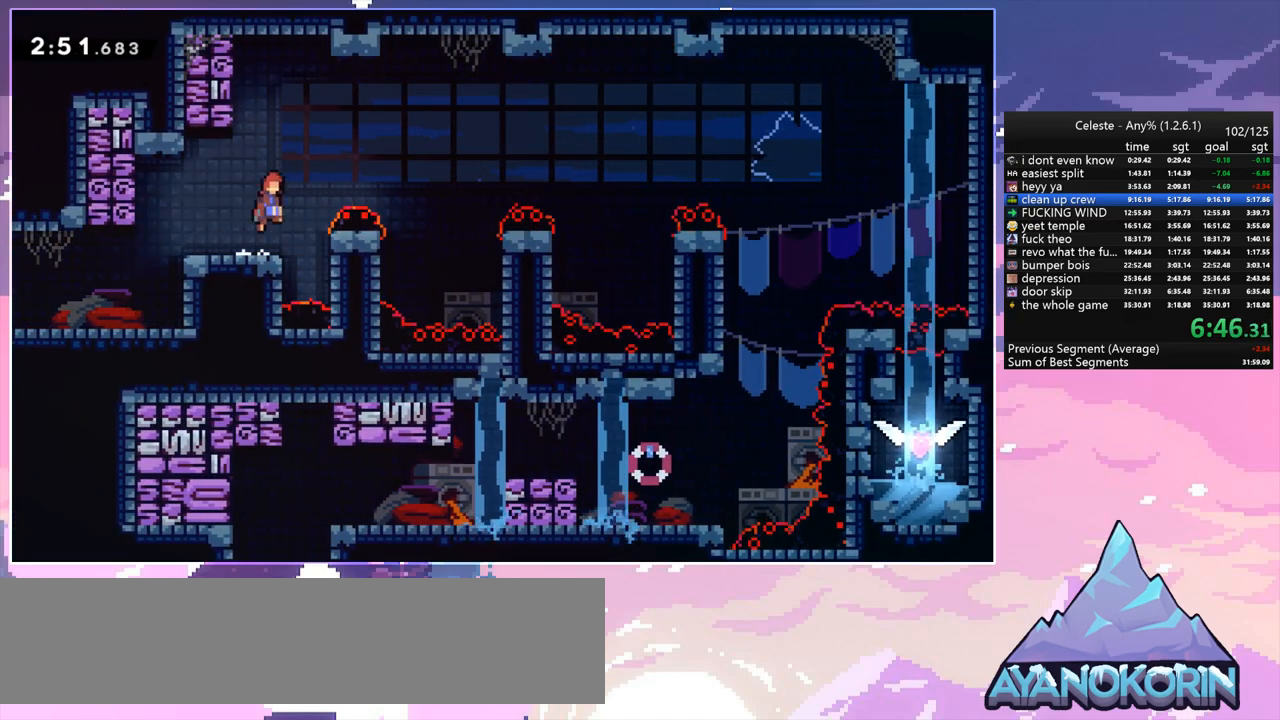
{"keys": ["jump", "right"], "events": [[117, "down", "down"], [117, "jump", "up"], [167, "dash", "down"], [350, "jump", "down"], [400, "down", "up"], [433, "dash", "up"]]}
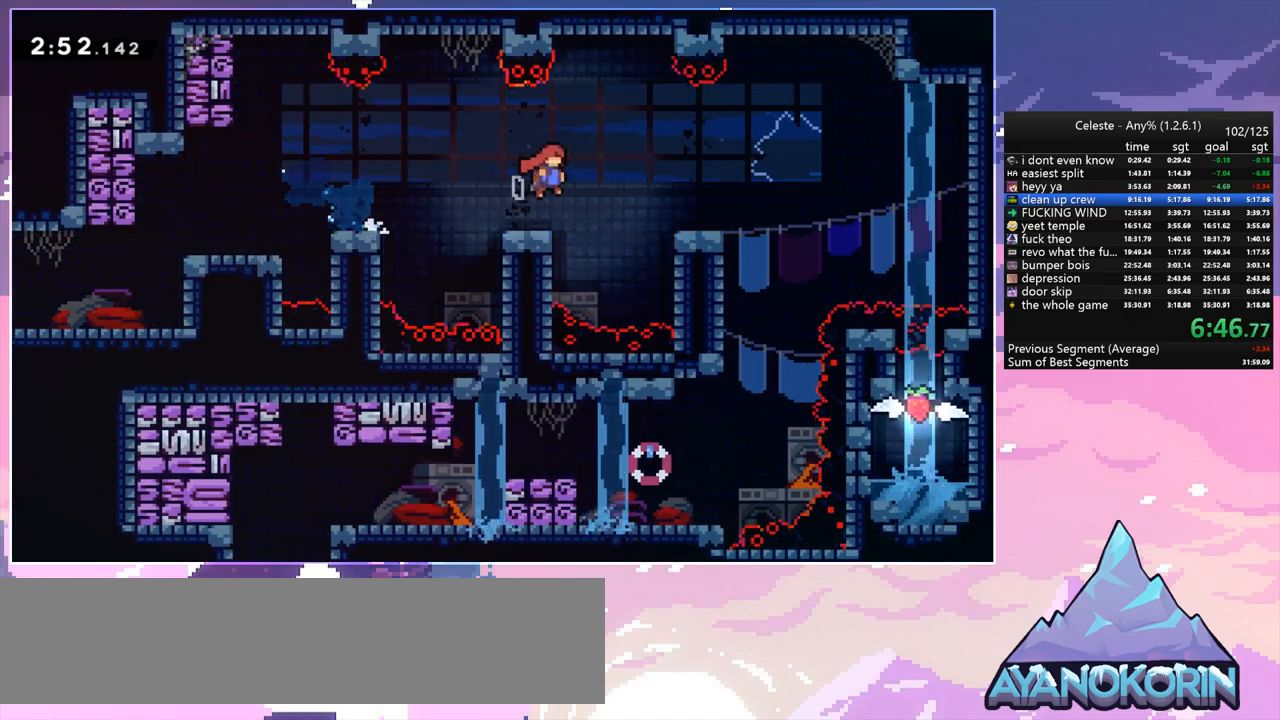
{"keys": ["down", "left"], "events": [[33, "jump", "up"], [267, "down", "down"], [267, "right", "up"], [317, "dash", "down"], [450, "dash", "up"], [500, "left", "down"]]}
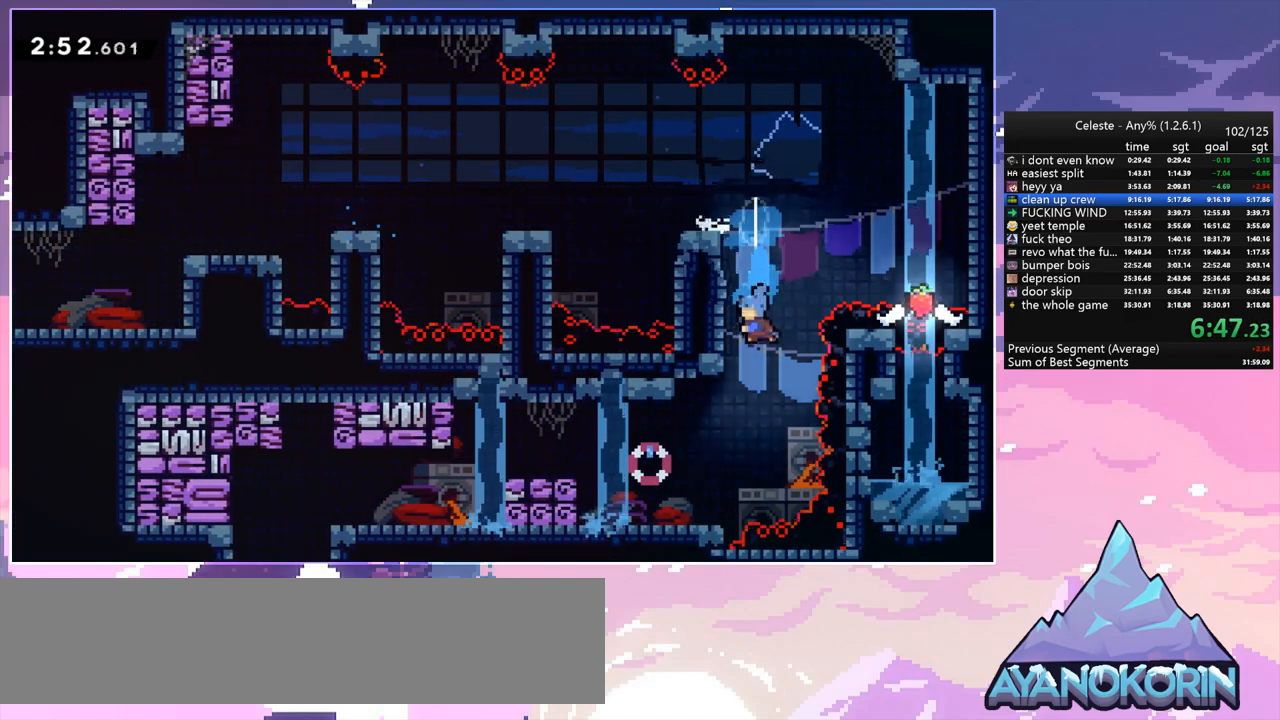
{"keys": ["jump", "left"], "events": [[50, "down", "up"], [383, "jump", "down"]]}
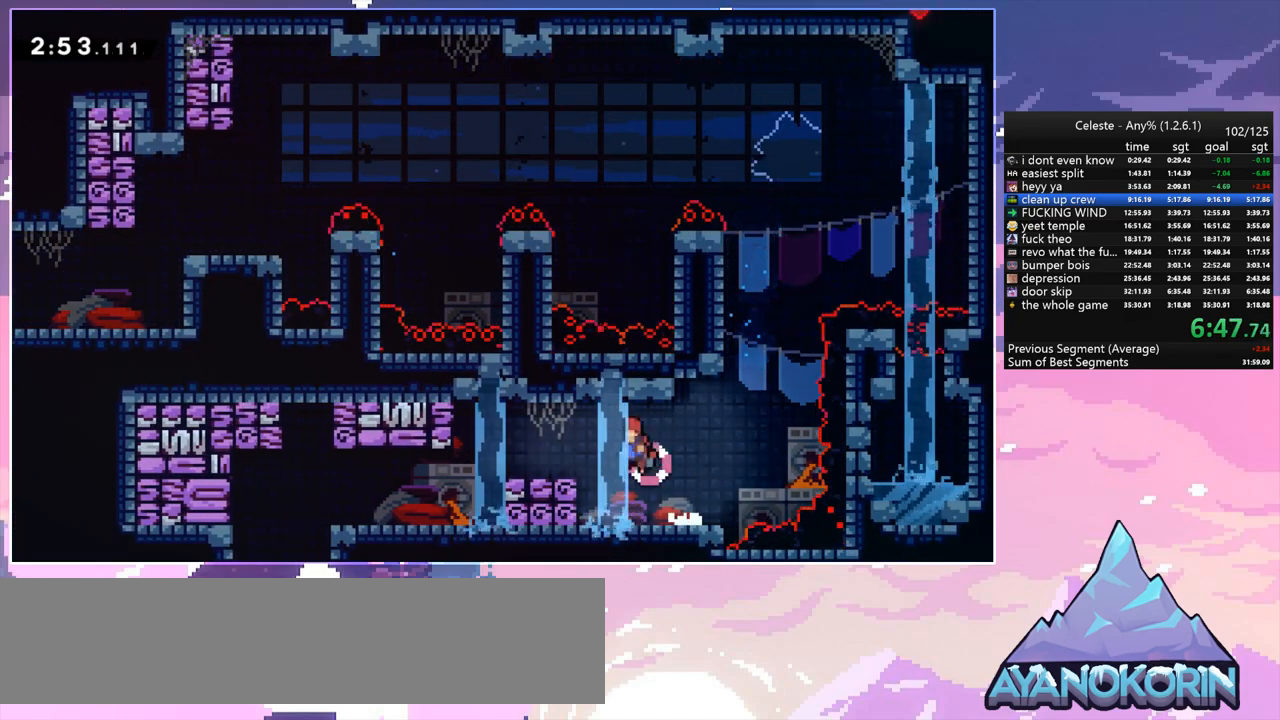
{"keys": ["left"], "events": [[17, "dash", "down"], [67, "jump", "up"], [250, "dash", "up"]]}
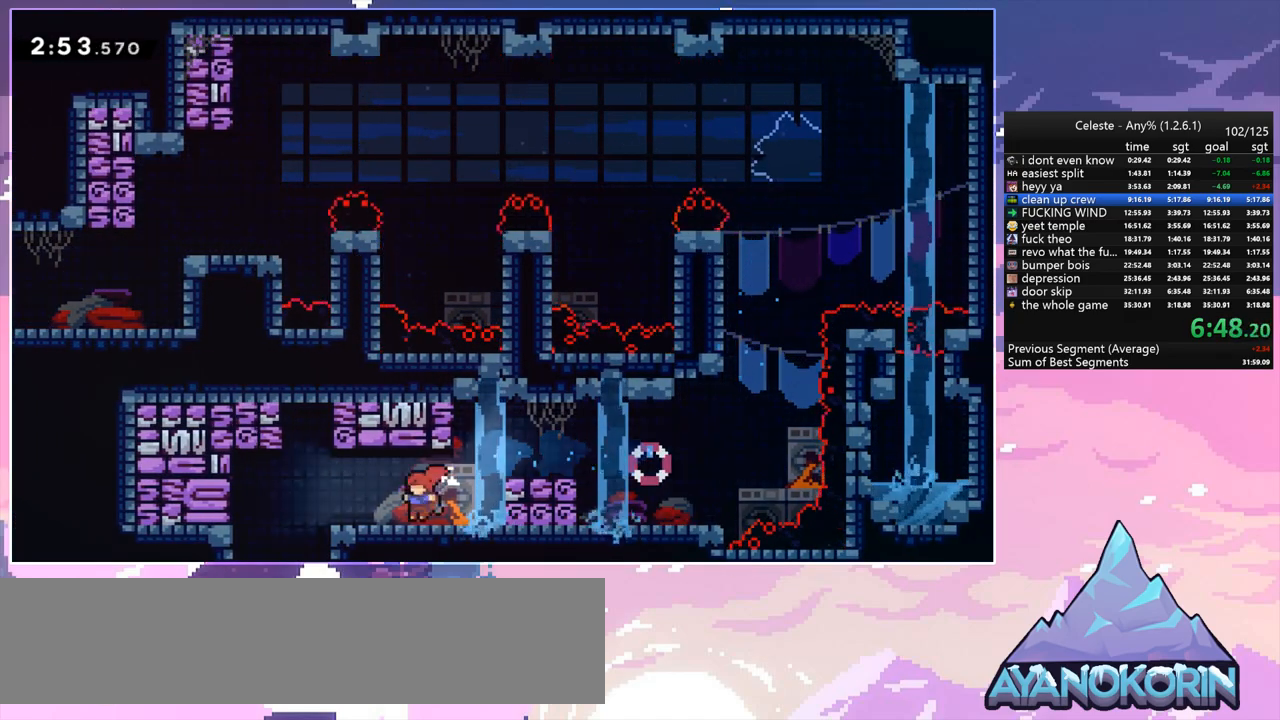
{"keys": ["left"], "events": [[133, "jump", "down"], [167, "down", "down"], [217, "dash", "down"], [267, "jump", "up"], [450, "dash", "up"], [500, "down", "up"]]}
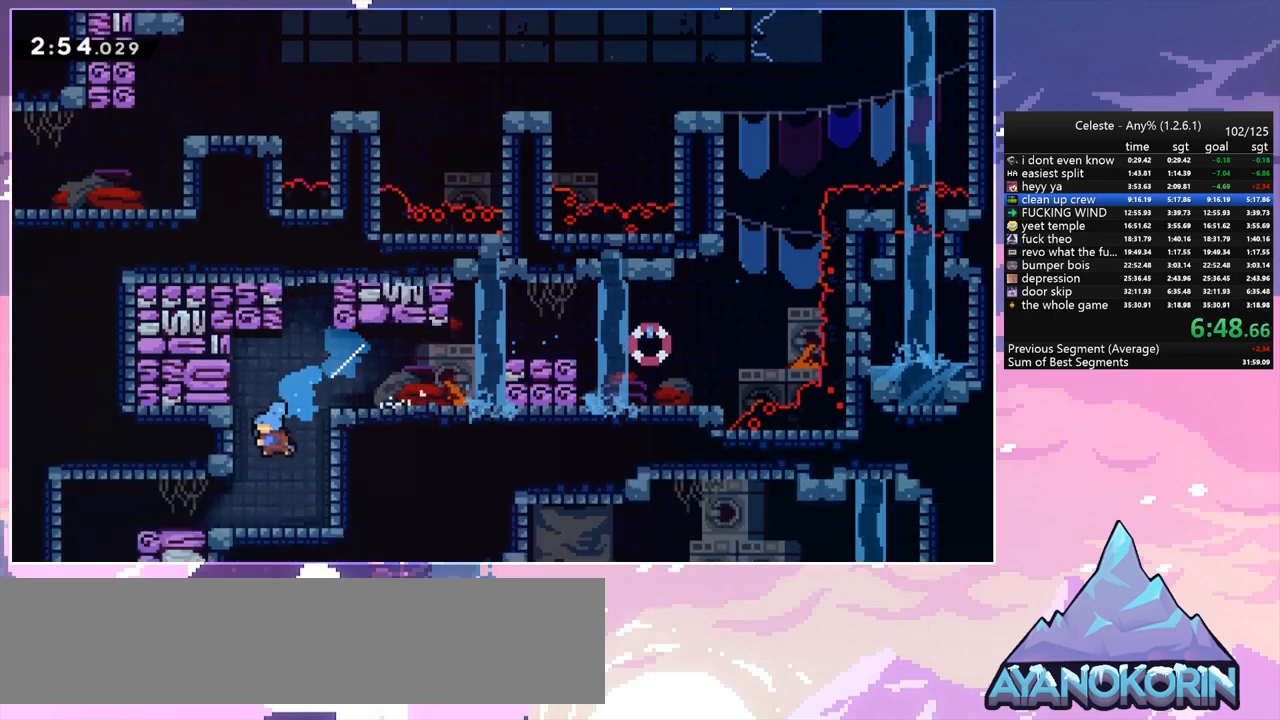
{"keys": ["left"], "events": []}
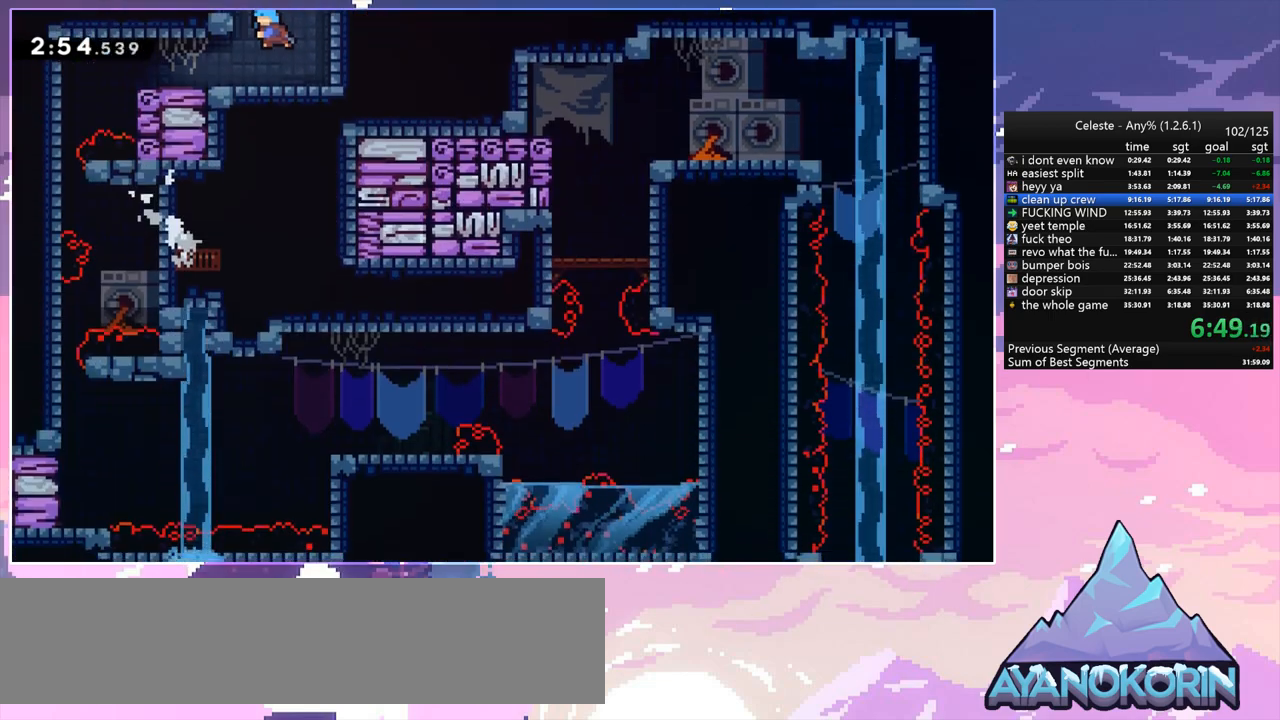
{"keys": ["left"], "events": []}
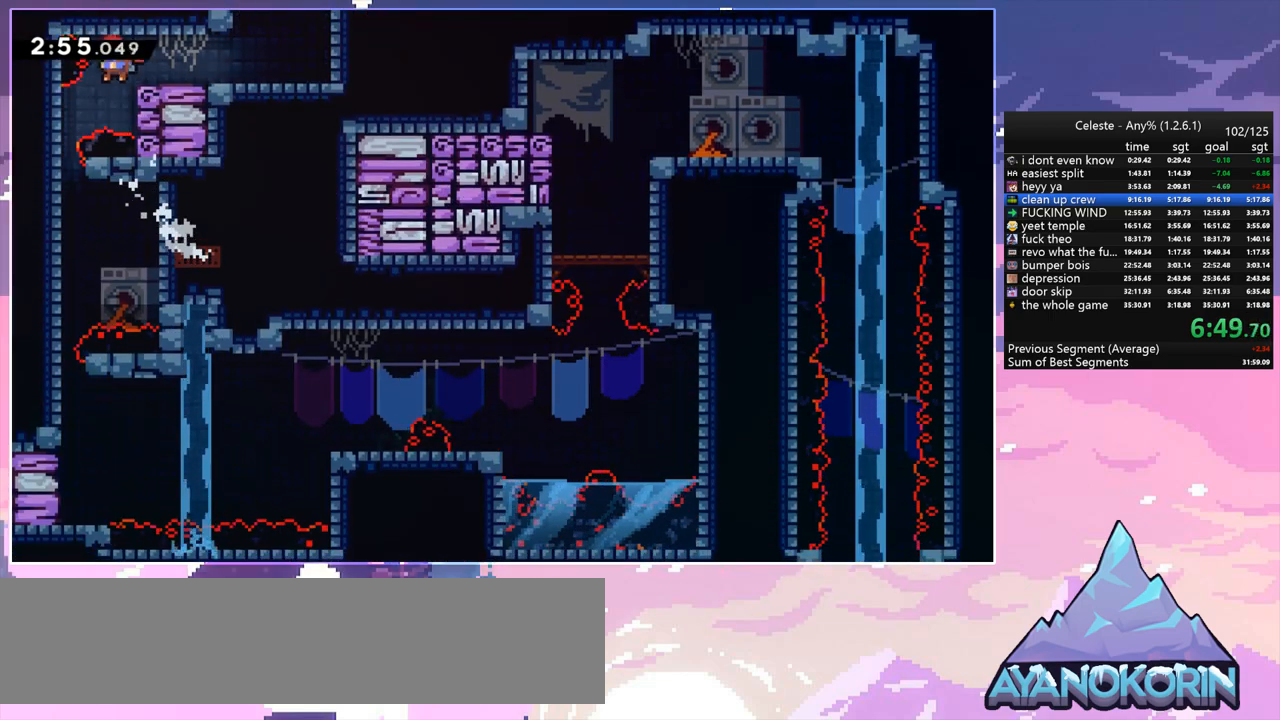
{"keys": ["down"], "events": [[133, "down", "down"], [267, "left", "up"]]}
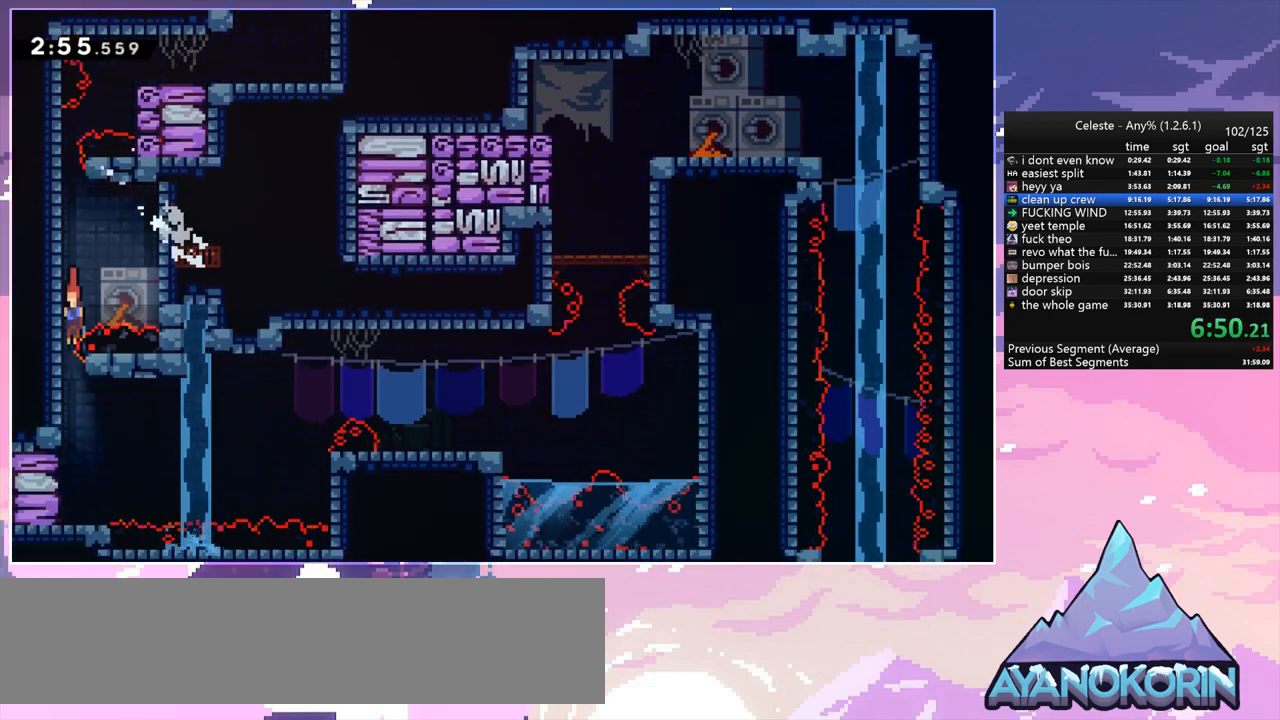
{"keys": ["dash", "right"], "events": [[283, "left", "down"], [333, "dash", "down"], [333, "down", "up"], [417, "right", "down"], [467, "left", "up"]]}
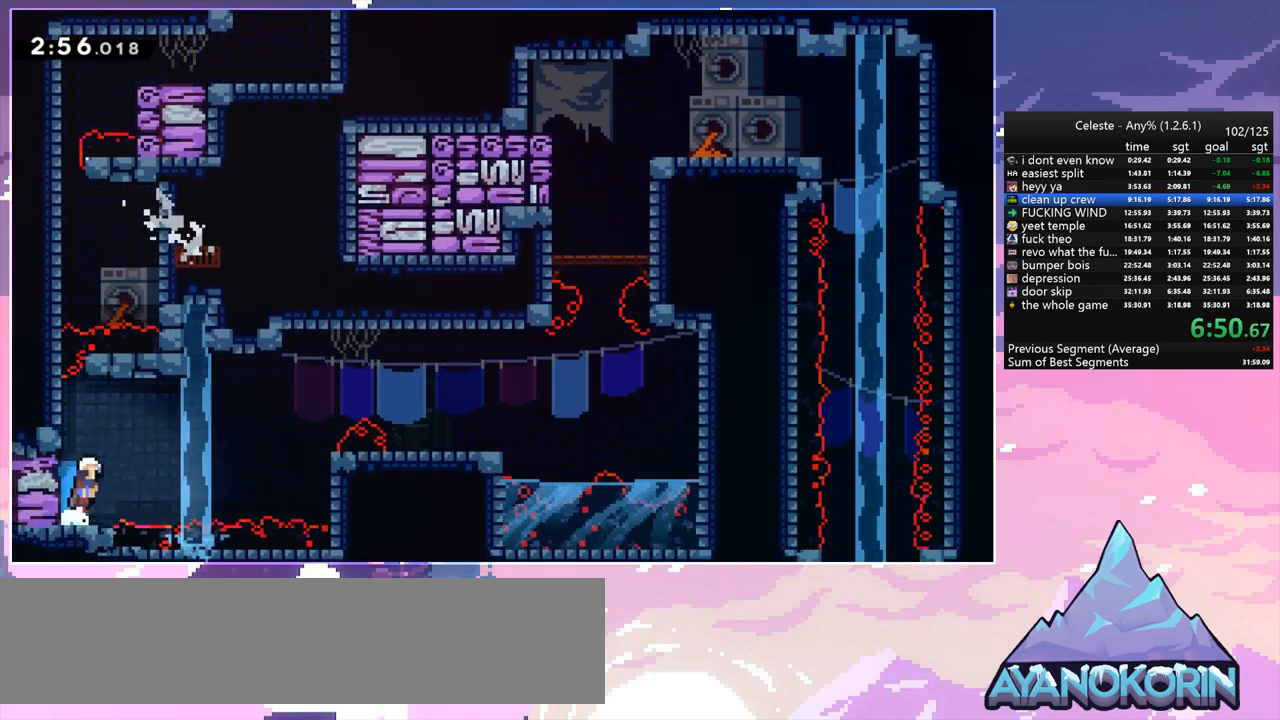
{"keys": ["dash", "jump", "right"], "events": [[17, "jump", "down"], [67, "dash", "up"], [250, "dash", "down"], [250, "jump", "up"], [483, "jump", "down"]]}
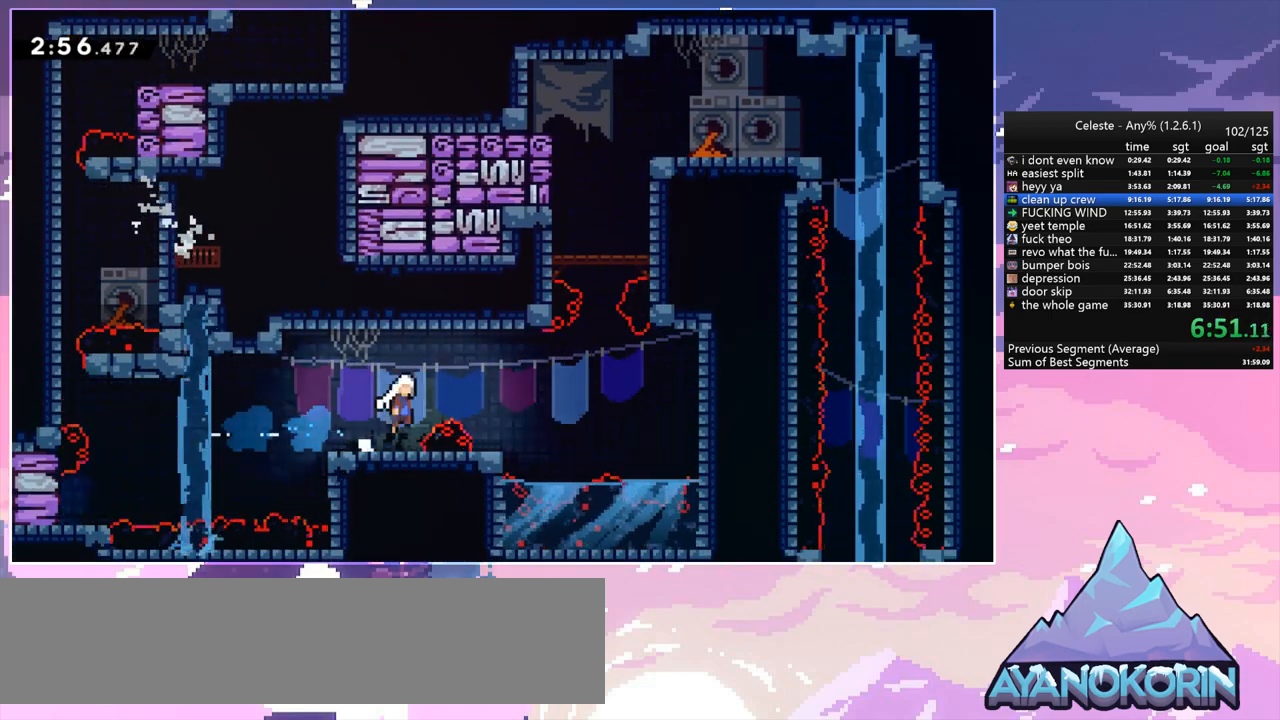
{"keys": ["dash", "grab", "up"], "events": [[83, "dash", "up"], [317, "up", "down"], [367, "dash", "down"], [367, "jump", "up"], [367, "right", "up"], [500, "grab", "down"]]}
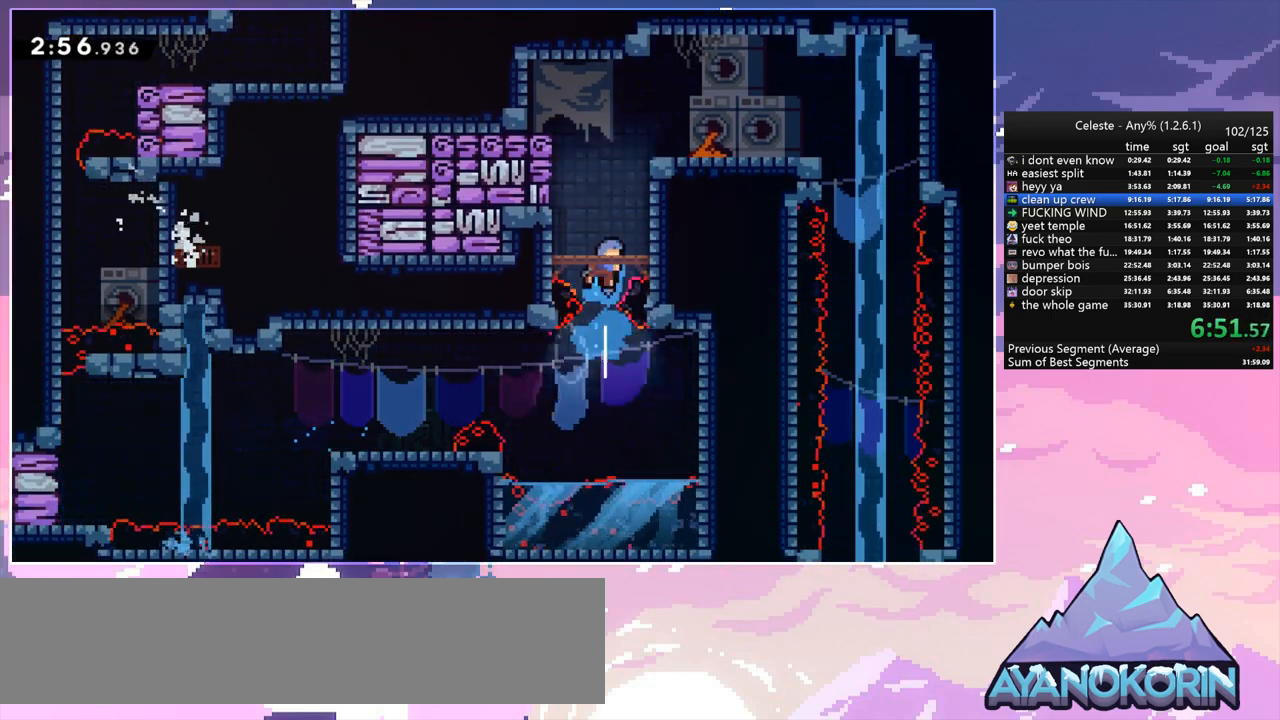
{"keys": ["right", "up"], "events": [[50, "dash", "up"], [50, "right", "down"], [233, "jump", "down"], [383, "grab", "up"], [417, "jump", "up"]]}
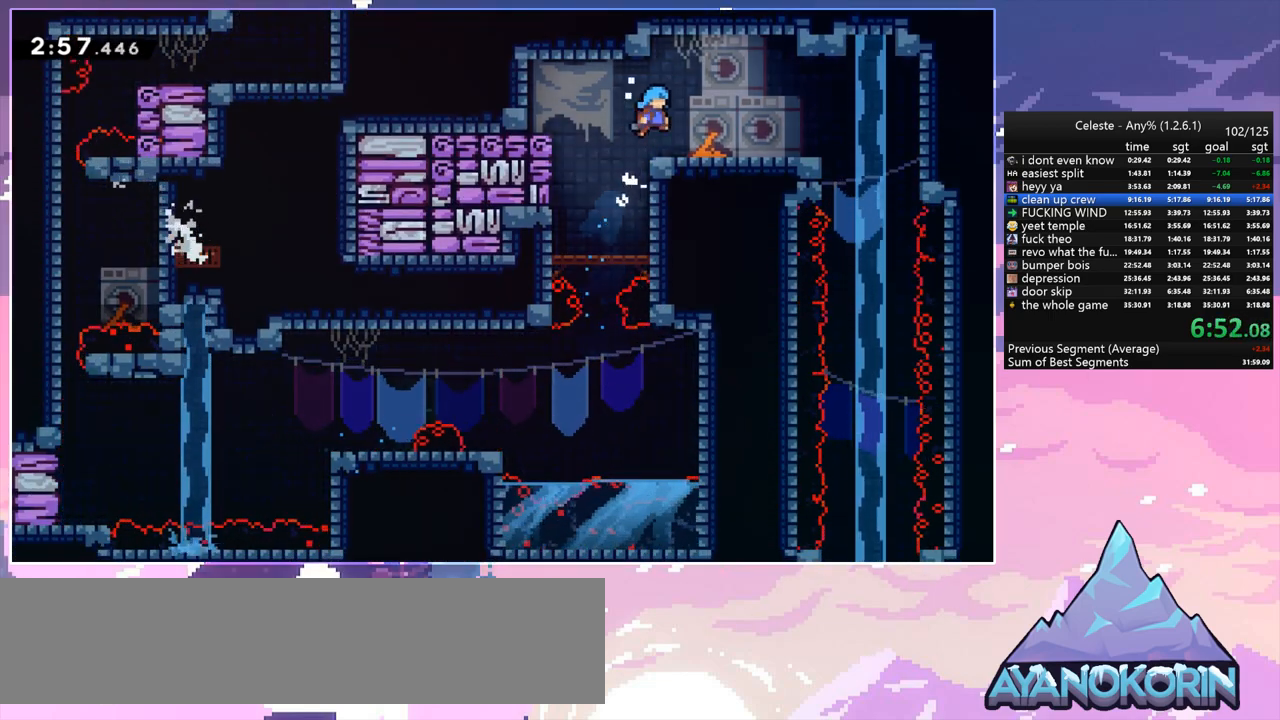
{"keys": ["dash", "down"], "events": [[17, "up", "up"], [117, "dash", "down"], [300, "dash", "up"], [433, "dash", "down"], [433, "down", "down"], [483, "right", "up"]]}
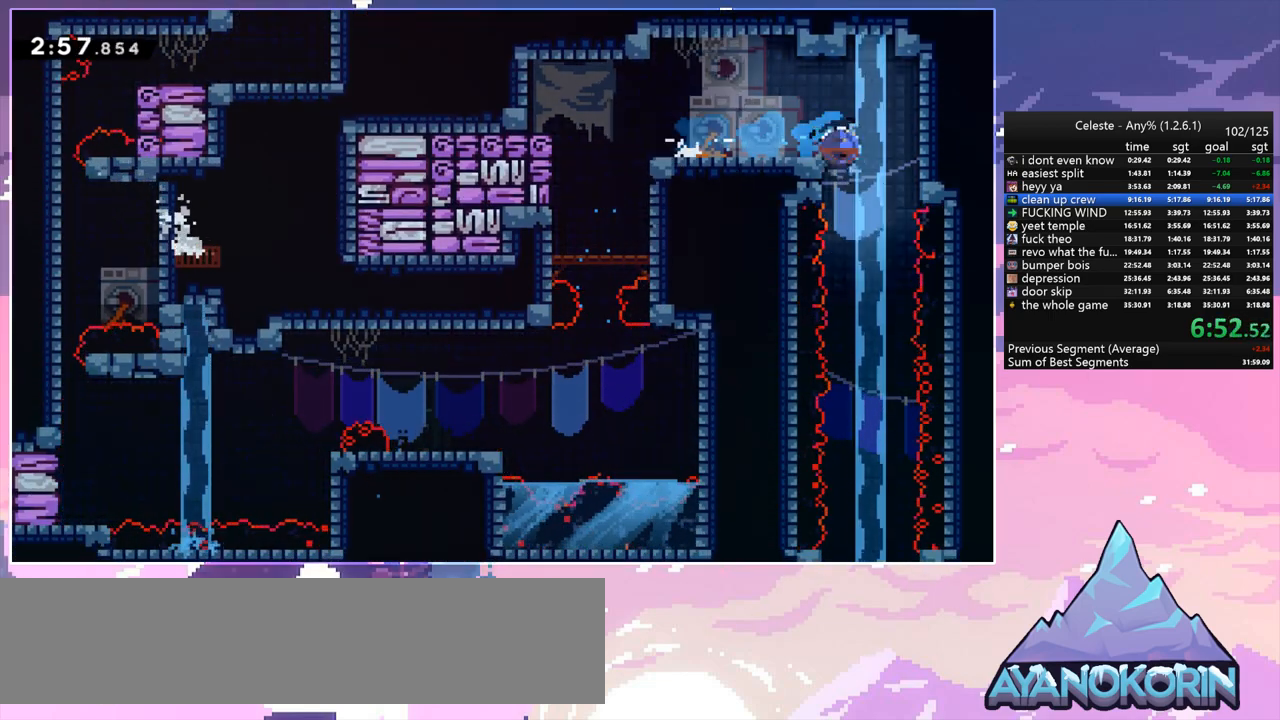
{"keys": ["down"], "events": [[83, "dash", "up"]]}
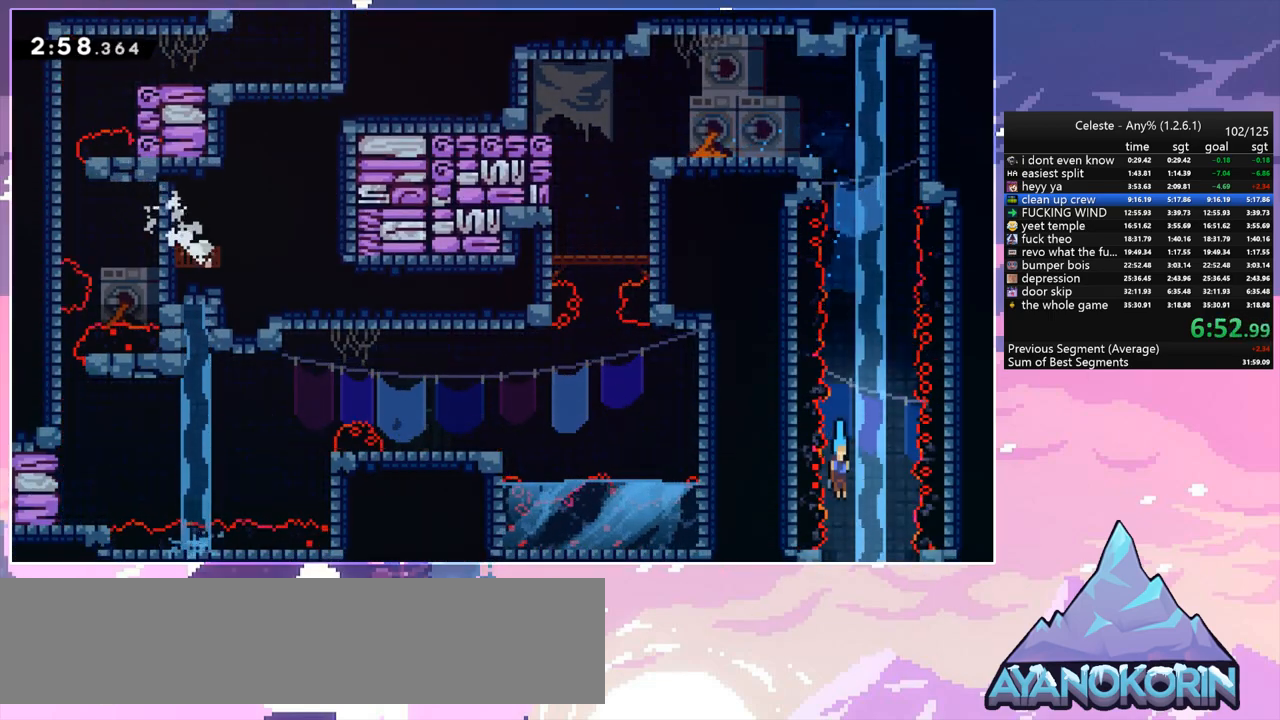
{"keys": ["down"], "events": []}
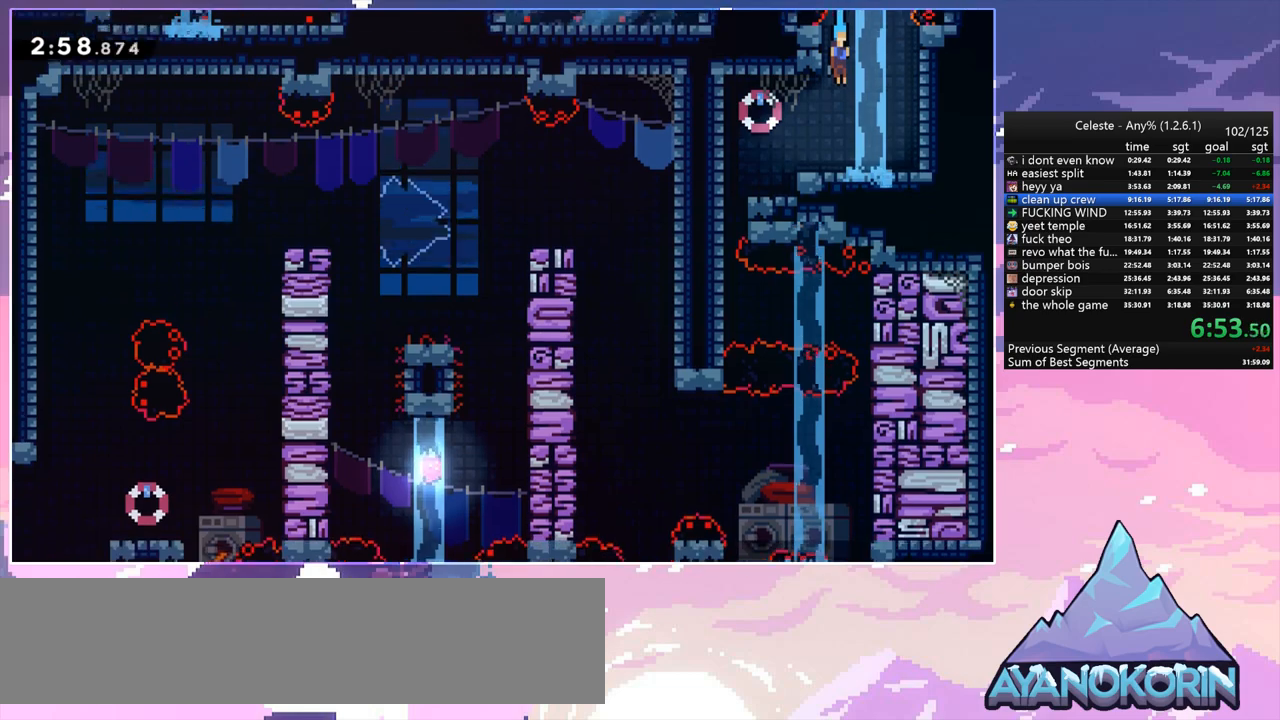
{"keys": ["down", "left"], "events": [[250, "left", "down"], [300, "dash", "down"], [433, "dash", "up"]]}
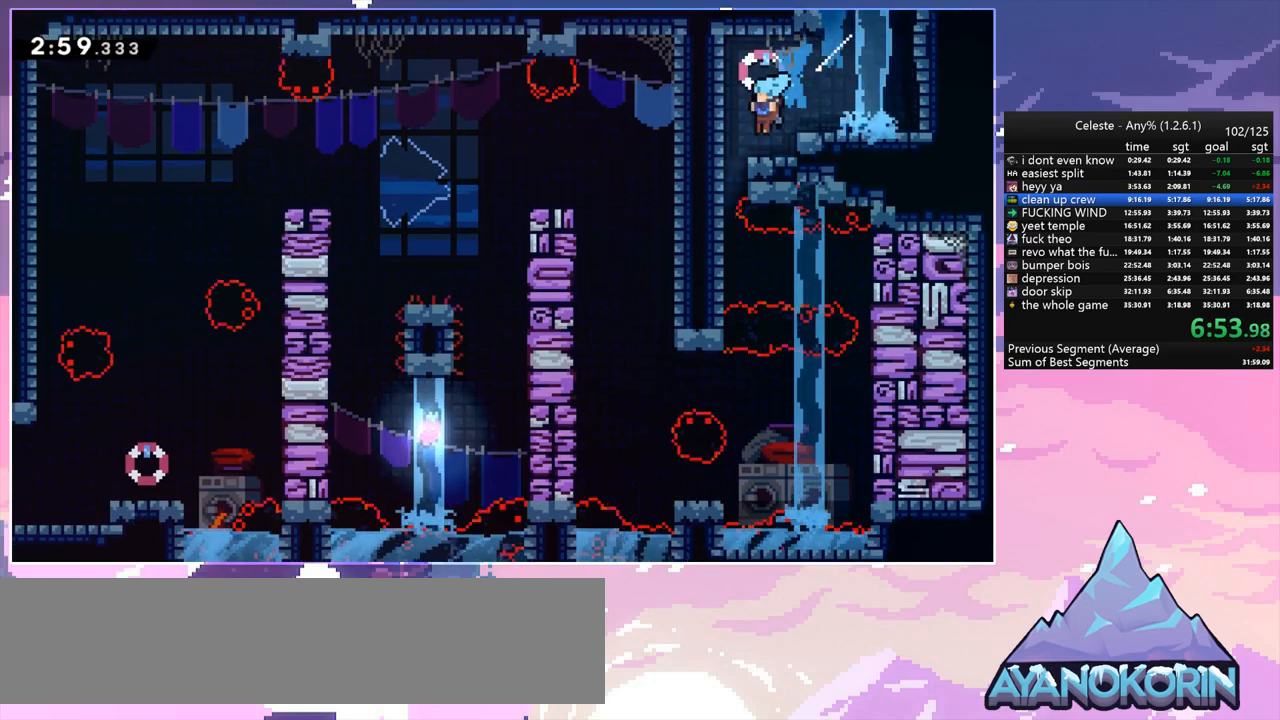
{"keys": ["dash", "right"], "events": [[133, "left", "up"], [400, "dash", "down"], [400, "down", "up"], [400, "right", "down"]]}
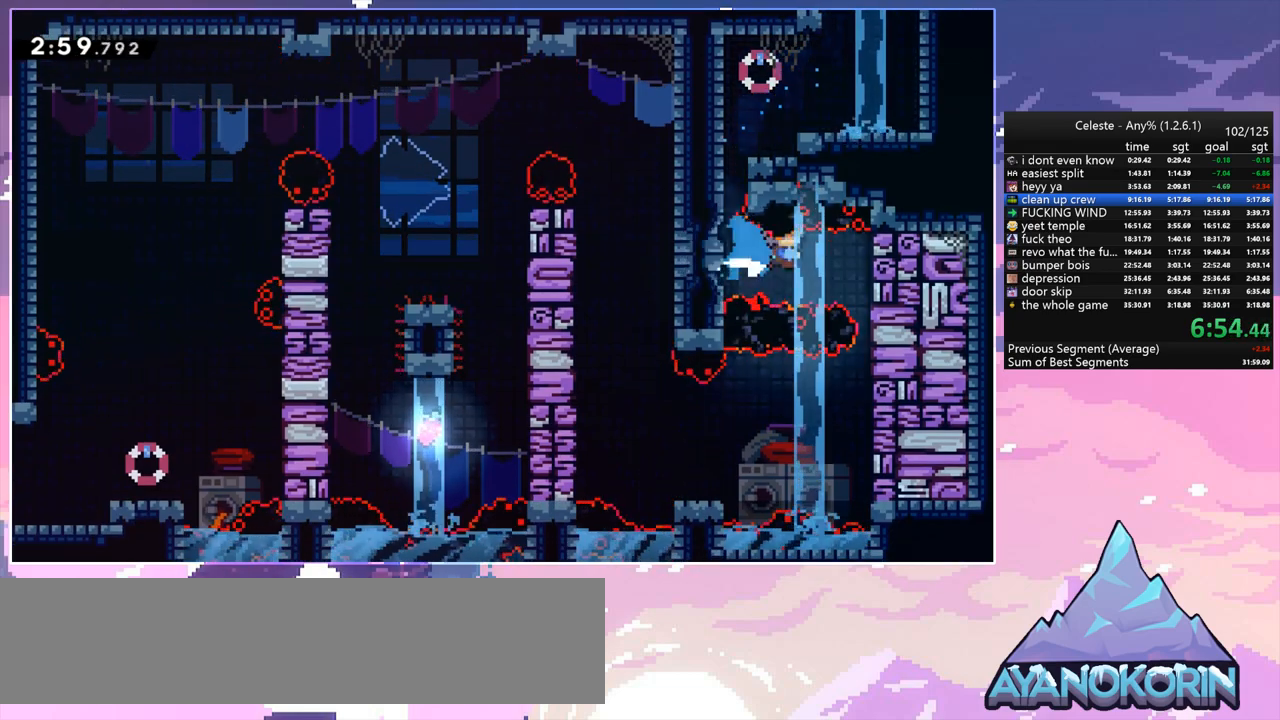
{"keys": ["down"], "events": [[50, "dash", "up"], [50, "down", "down"], [100, "right", "up"]]}
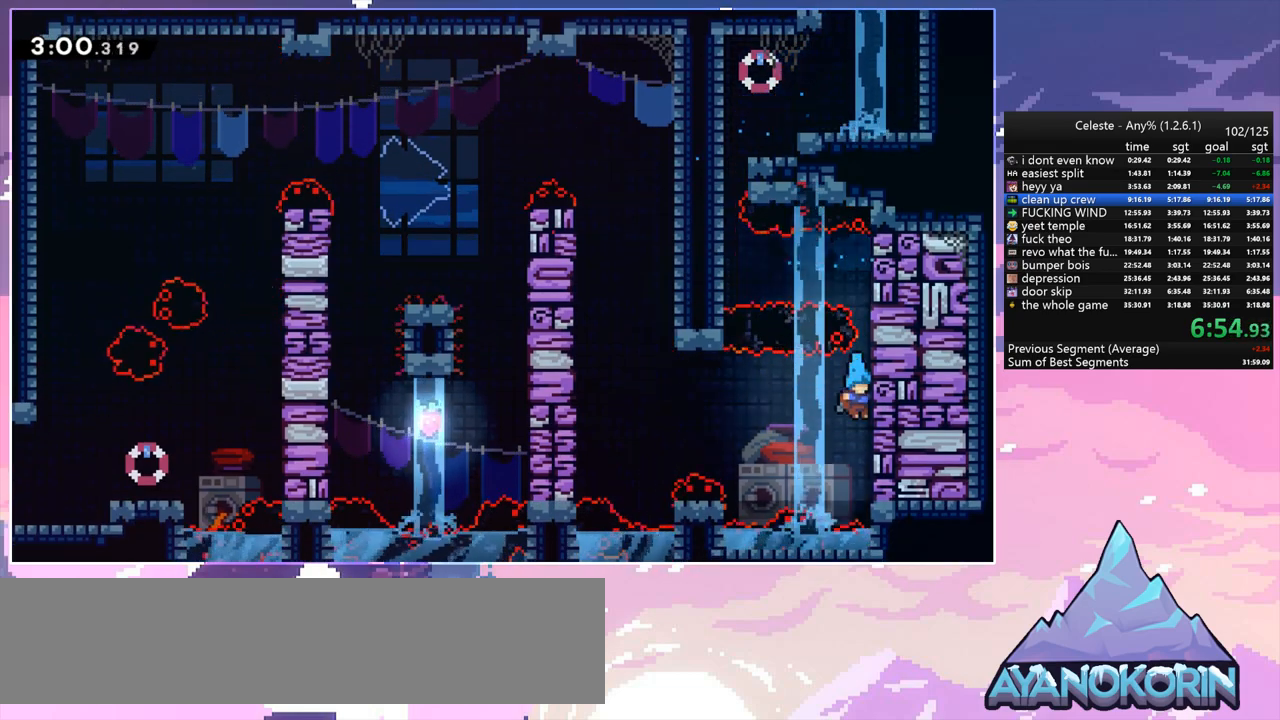
{"keys": ["left"], "events": [[117, "down", "up"], [117, "jump", "down"], [117, "left", "down"], [200, "jump", "up"]]}